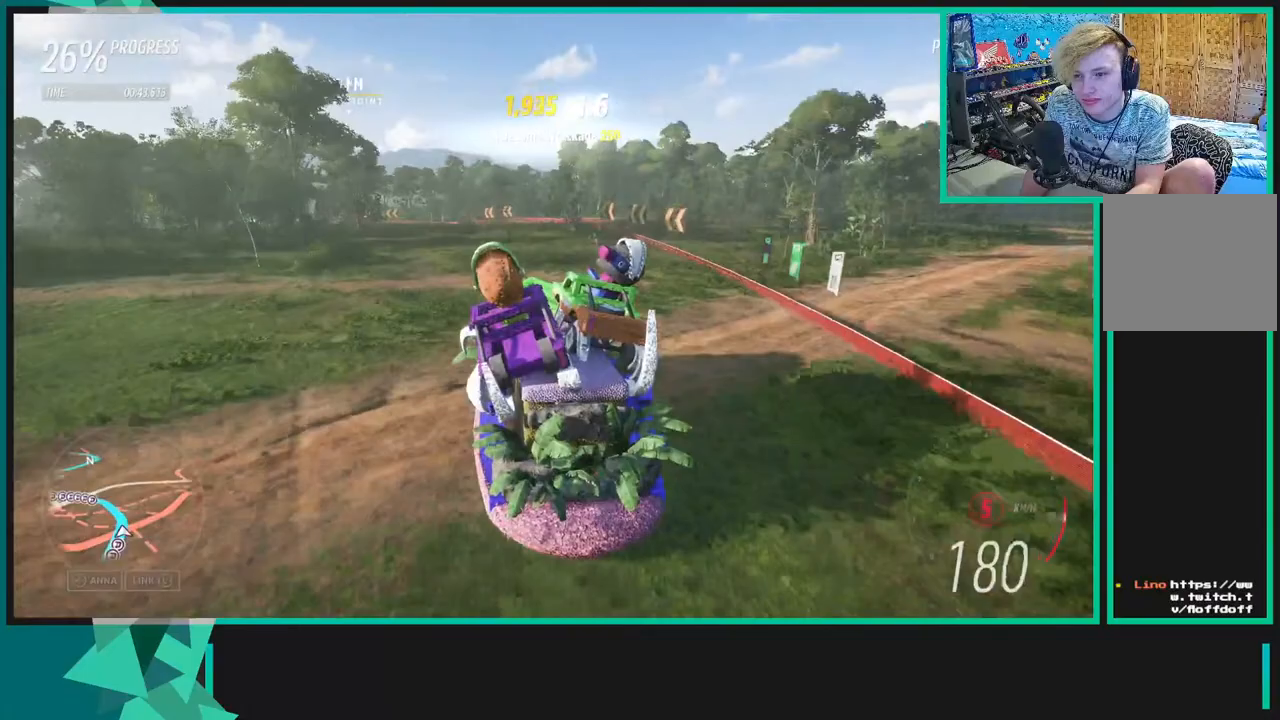
Gameplay with a controller (Xbox layout); each line is a JSON object with the inputs held at the frame after it. "events" lists button and stick changes between this image and that frame as [ms after this image, input, new state], when the widget could be followed in between.
{"buttons": ["R2"], "left_stick": "down-left", "right_stick": "center", "events": [[150, "R2", "down"]]}
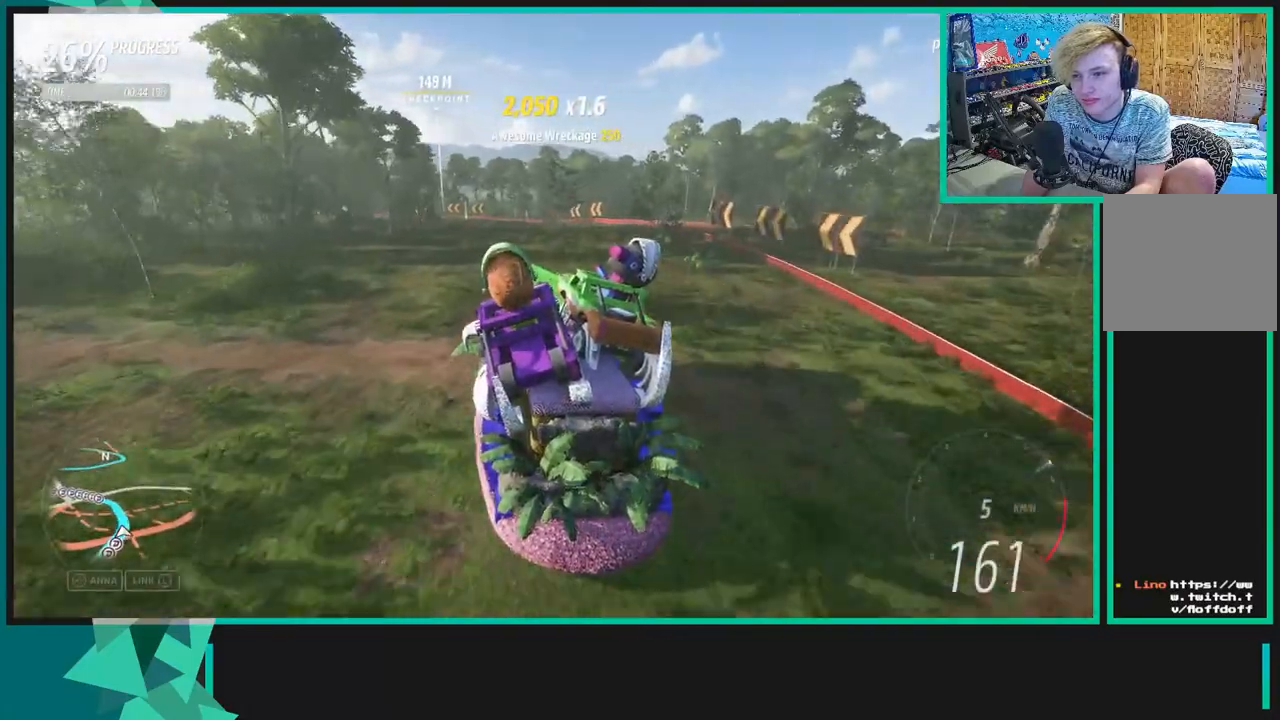
{"buttons": ["R2"], "left_stick": "left", "right_stick": "center", "events": [[167, "left_stick", "right"], [383, "left_stick", "left"]]}
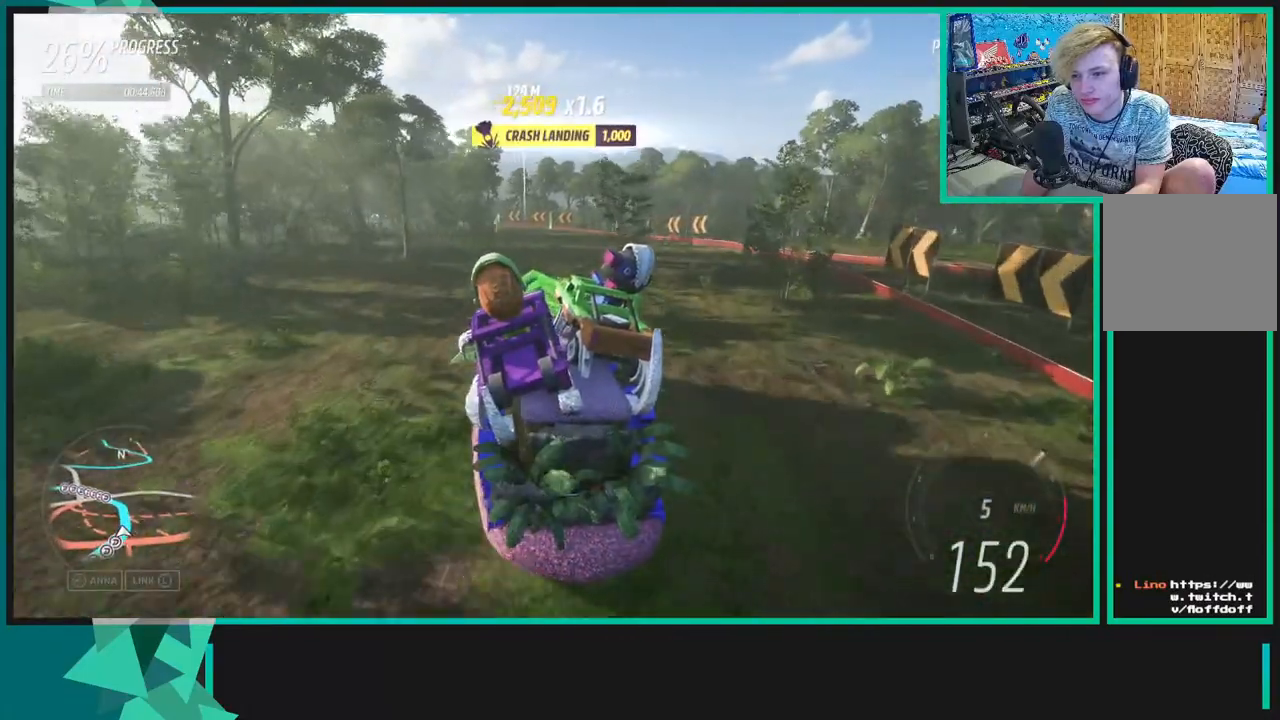
{"buttons": ["R2"], "left_stick": "down-left", "right_stick": "center", "events": [[50, "left_stick", "right"], [267, "left_stick", "center"], [350, "left_stick", "down-left"]]}
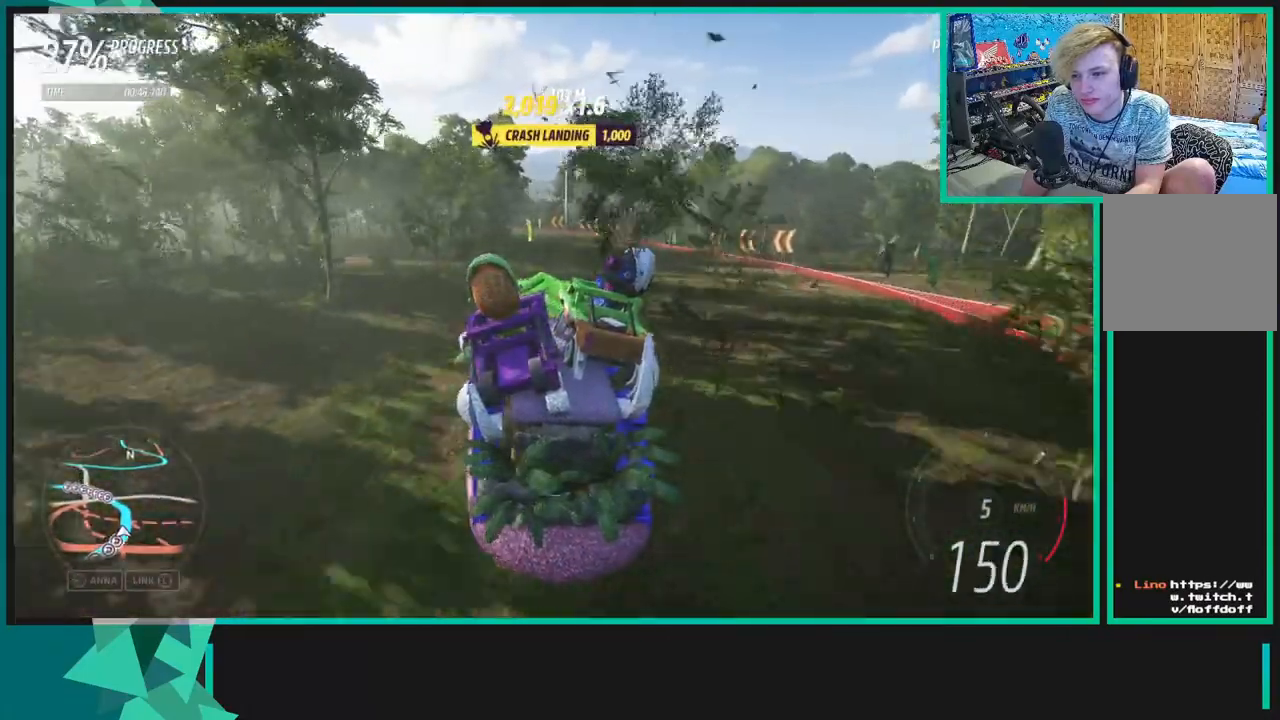
{"buttons": ["R2"], "left_stick": "left", "right_stick": "center", "events": [[467, "left_stick", "left"]]}
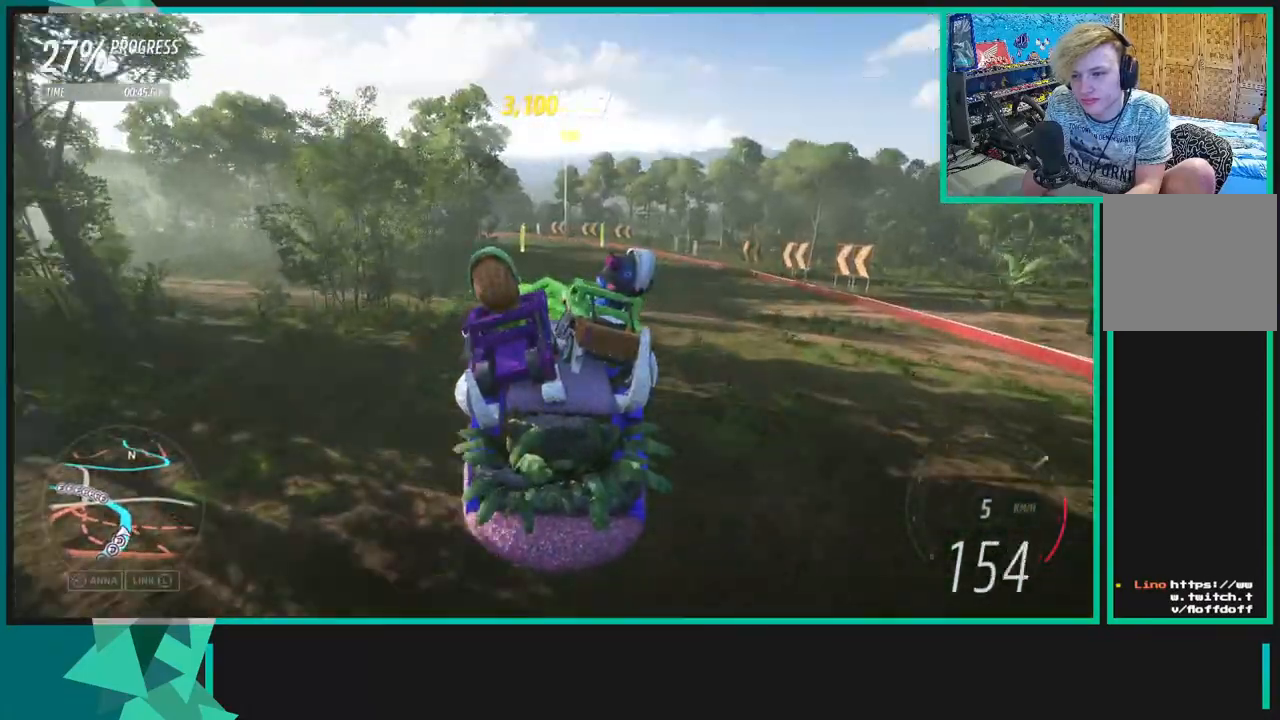
{"buttons": ["R2"], "left_stick": "left", "right_stick": "center", "events": []}
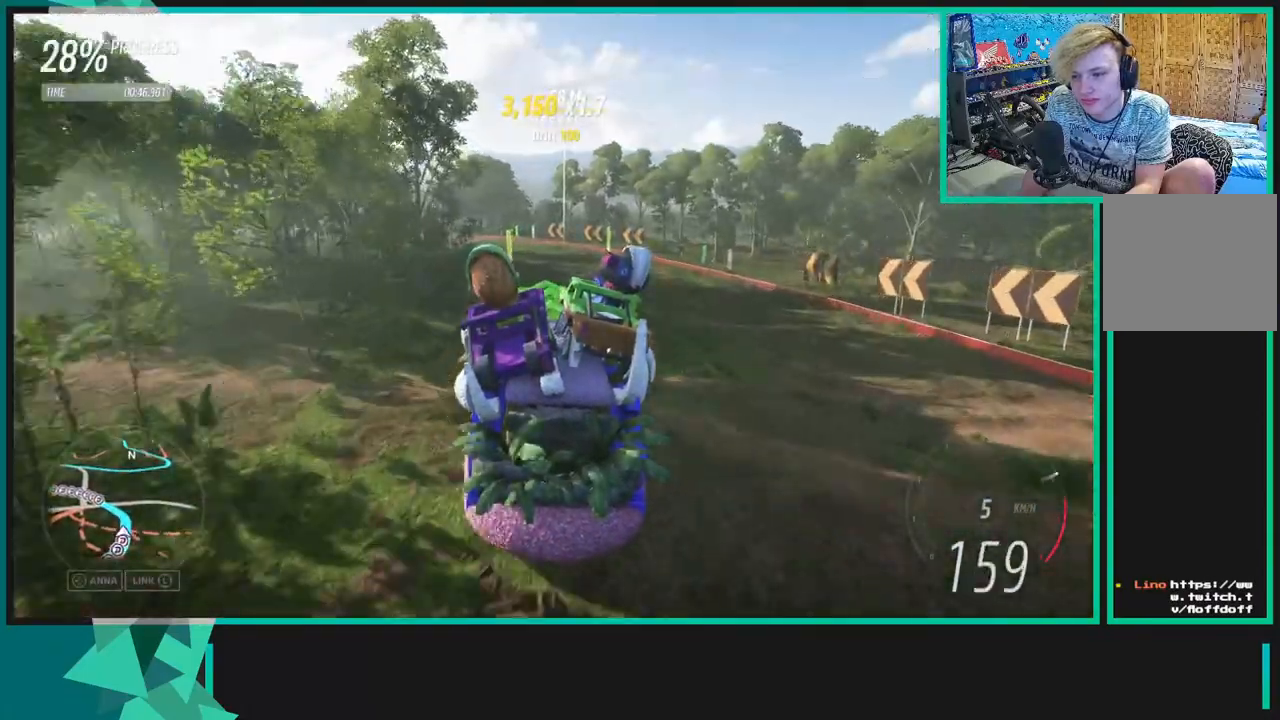
{"buttons": ["R2"], "left_stick": "center", "right_stick": "center", "events": [[417, "left_stick", "center"]]}
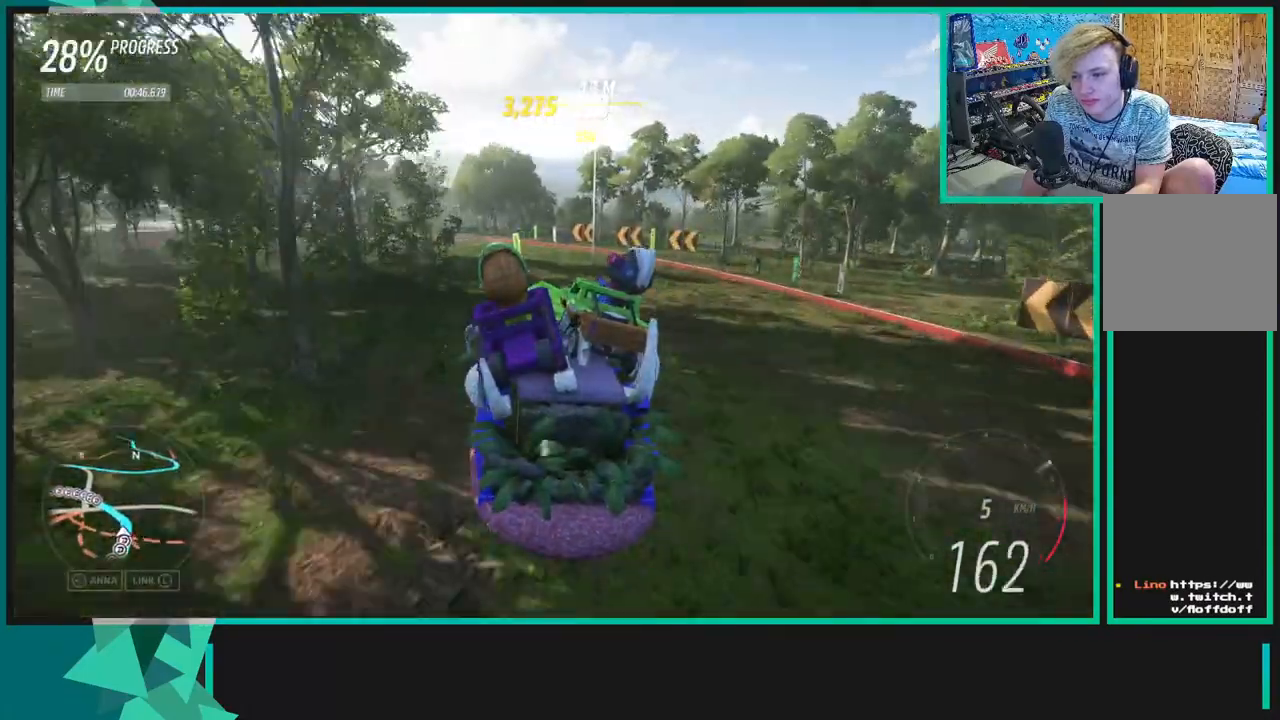
{"buttons": ["R2"], "left_stick": "down-left", "right_stick": "center", "events": [[67, "left_stick", "down"], [117, "left_stick", "down-left"]]}
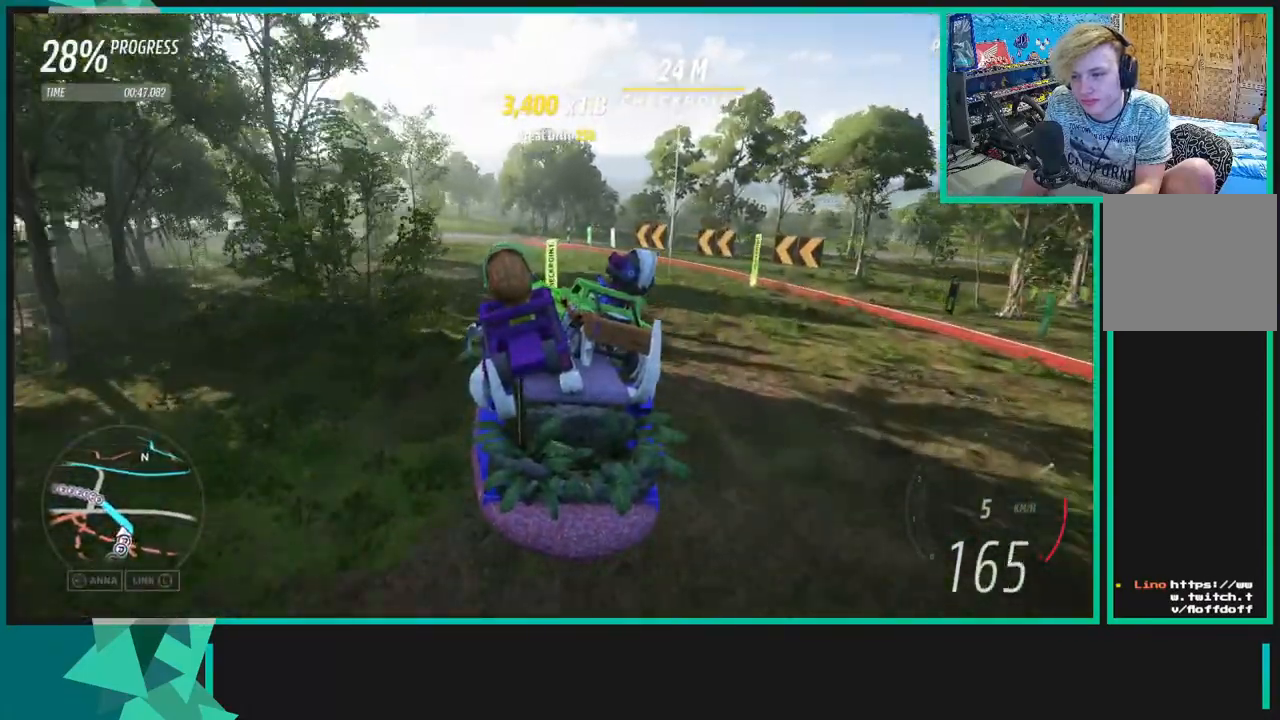
{"buttons": ["R2"], "left_stick": "down-left", "right_stick": "center", "events": []}
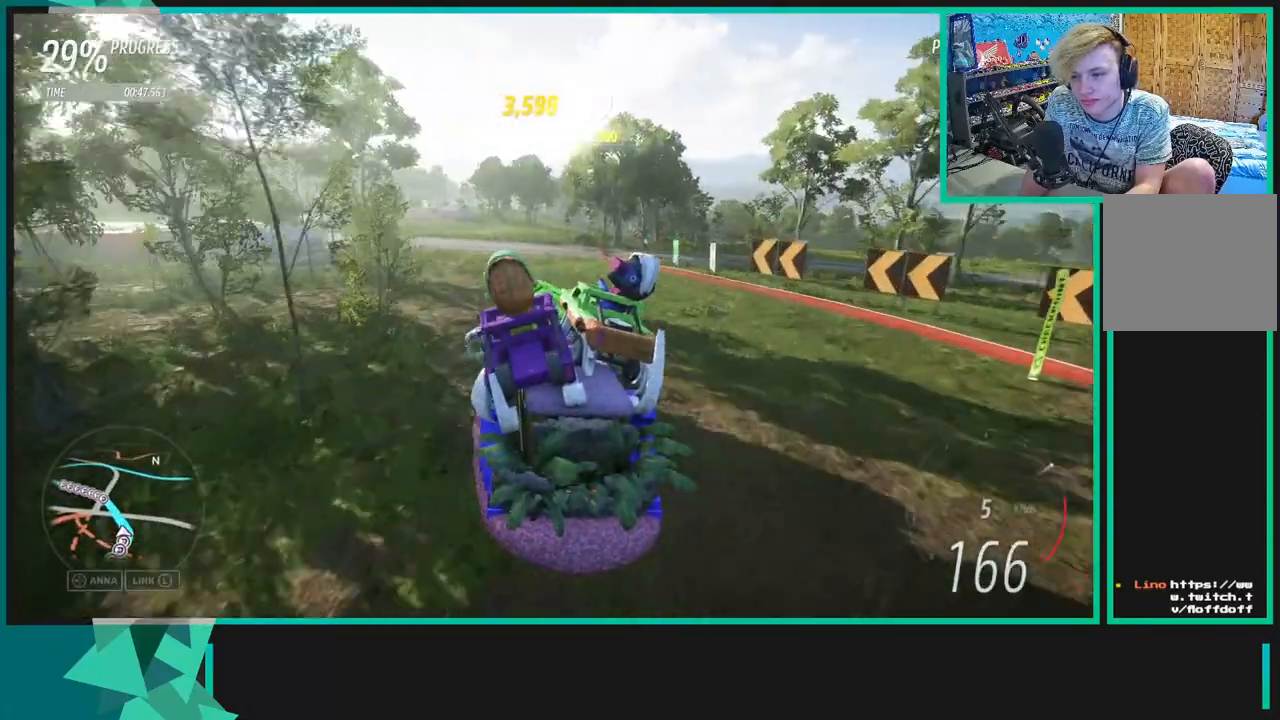
{"buttons": ["R2"], "left_stick": "left", "right_stick": "center", "events": [[200, "left_stick", "center"], [300, "left_stick", "left"]]}
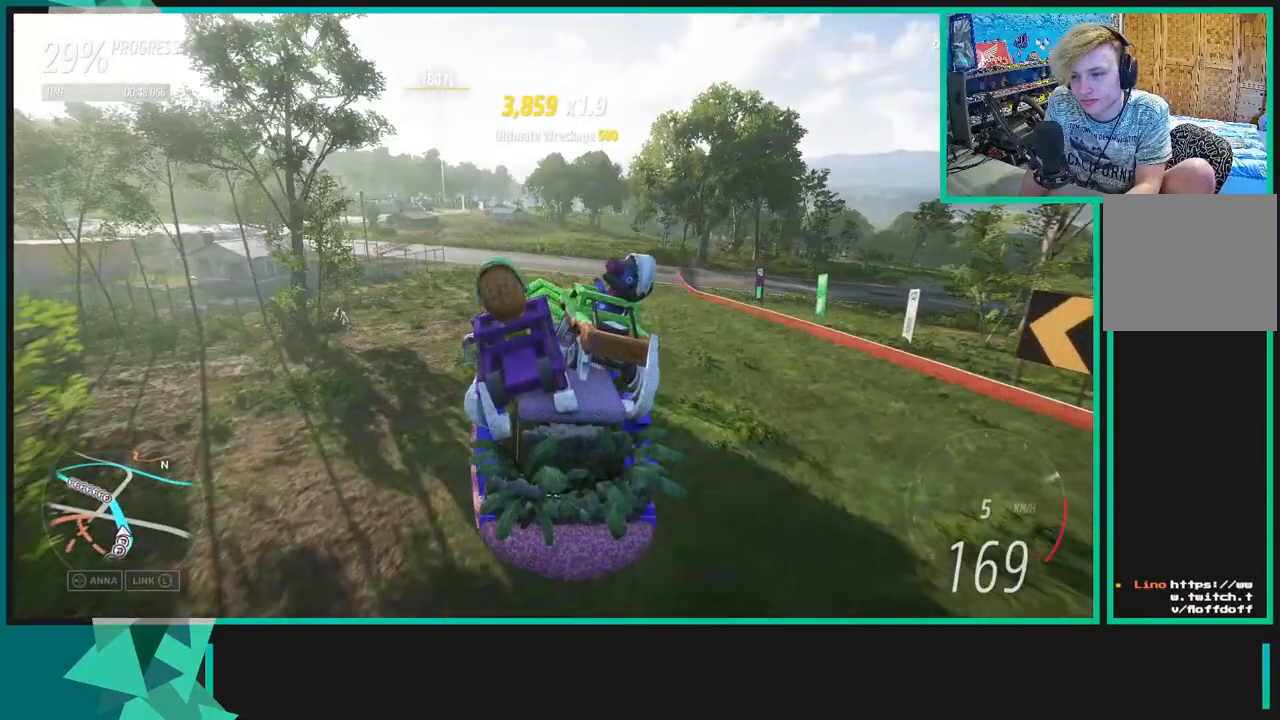
{"buttons": ["R2"], "left_stick": "down-left", "right_stick": "center", "events": [[133, "left_stick", "down-left"]]}
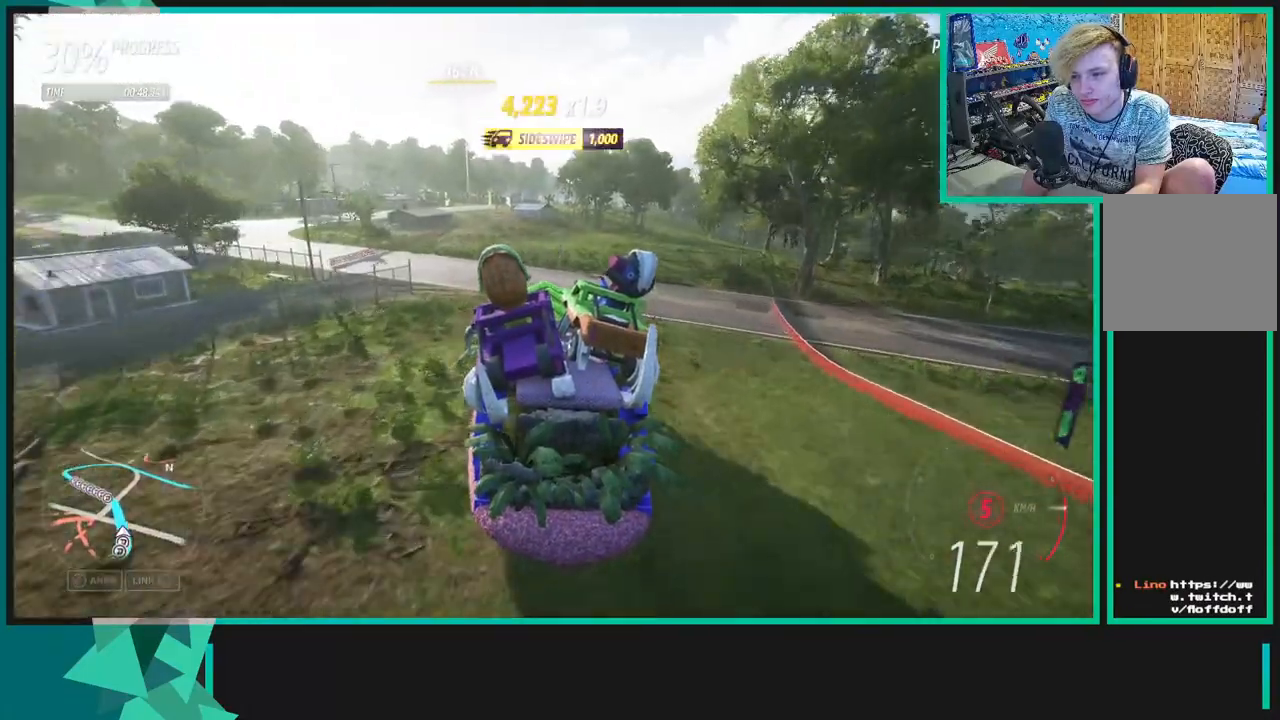
{"buttons": ["R2"], "left_stick": "down-left", "right_stick": "center", "events": [[100, "left_stick", "left"], [483, "left_stick", "down-left"]]}
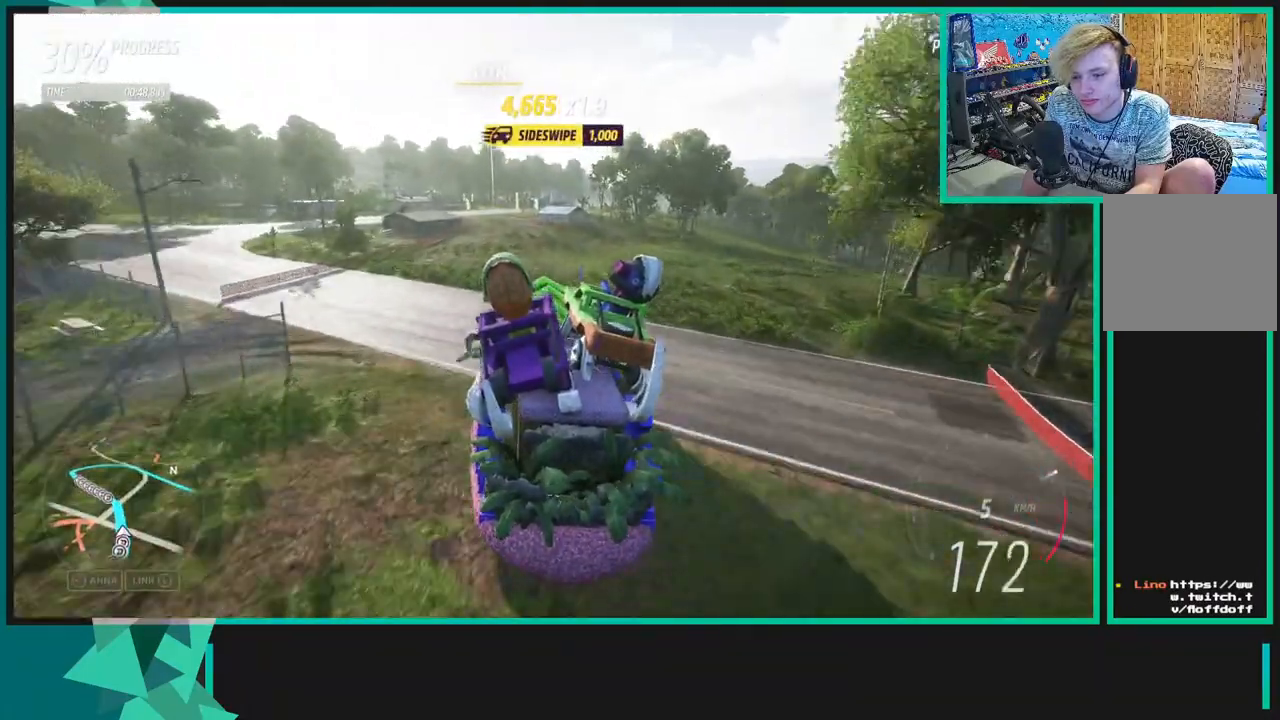
{"buttons": ["R2"], "left_stick": "down-left", "right_stick": "center", "events": [[133, "left_stick", "center"], [367, "left_stick", "left"], [417, "left_stick", "down-left"]]}
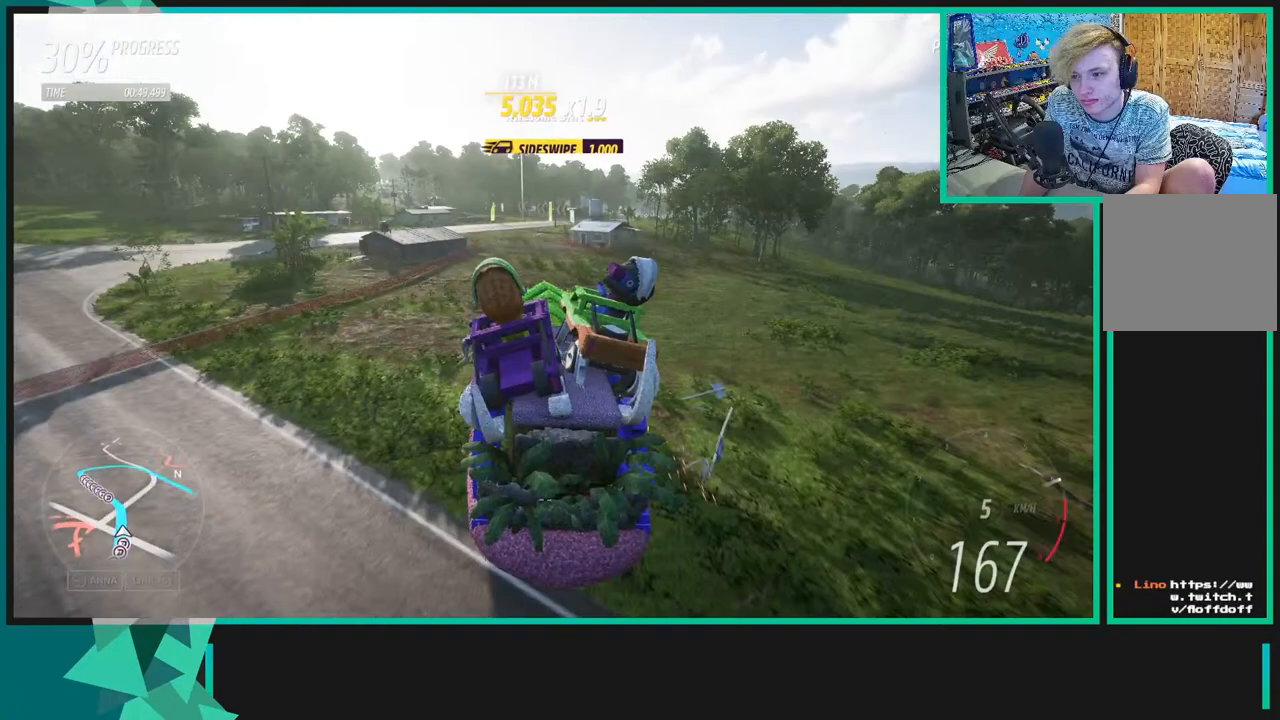
{"buttons": ["X", "R1", "R2"], "left_stick": "center", "right_stick": "center", "events": [[117, "left_stick", "center"], [450, "R1", "down"], [450, "X", "down"]]}
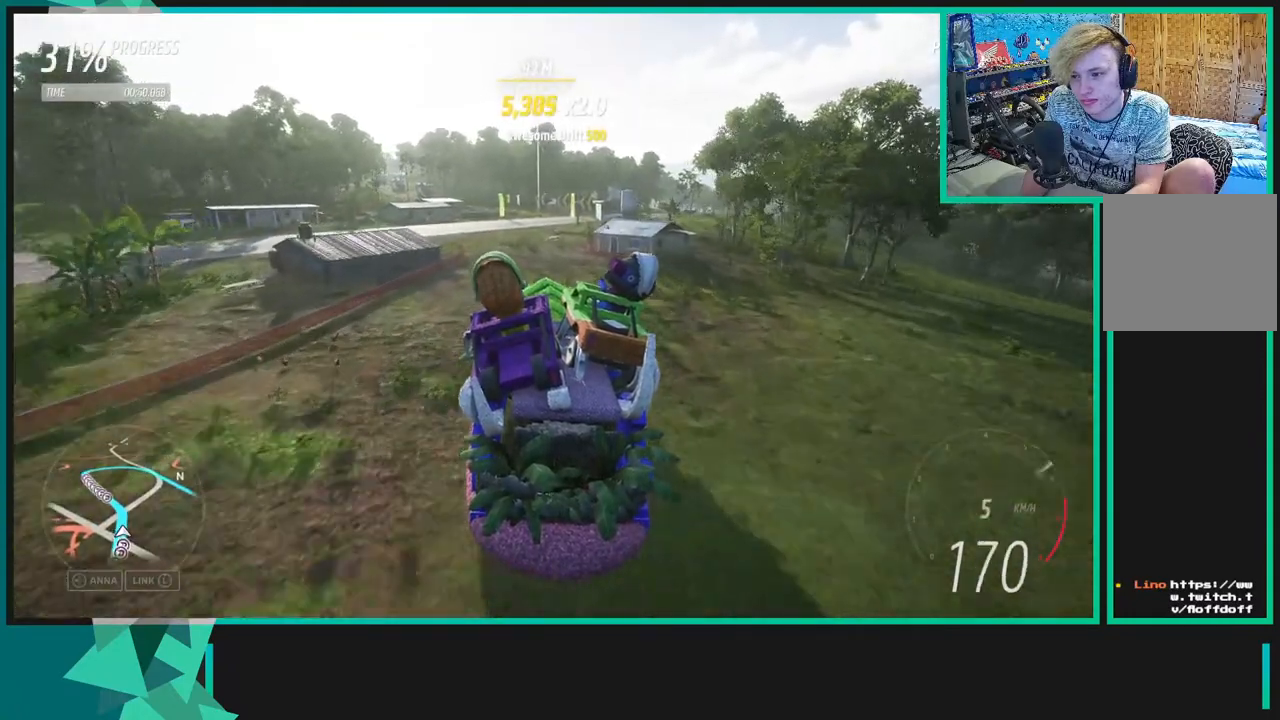
{"buttons": ["R2"], "left_stick": "down-left", "right_stick": "center", "events": [[100, "R1", "up"], [100, "X", "up"], [150, "left_stick", "down-left"]]}
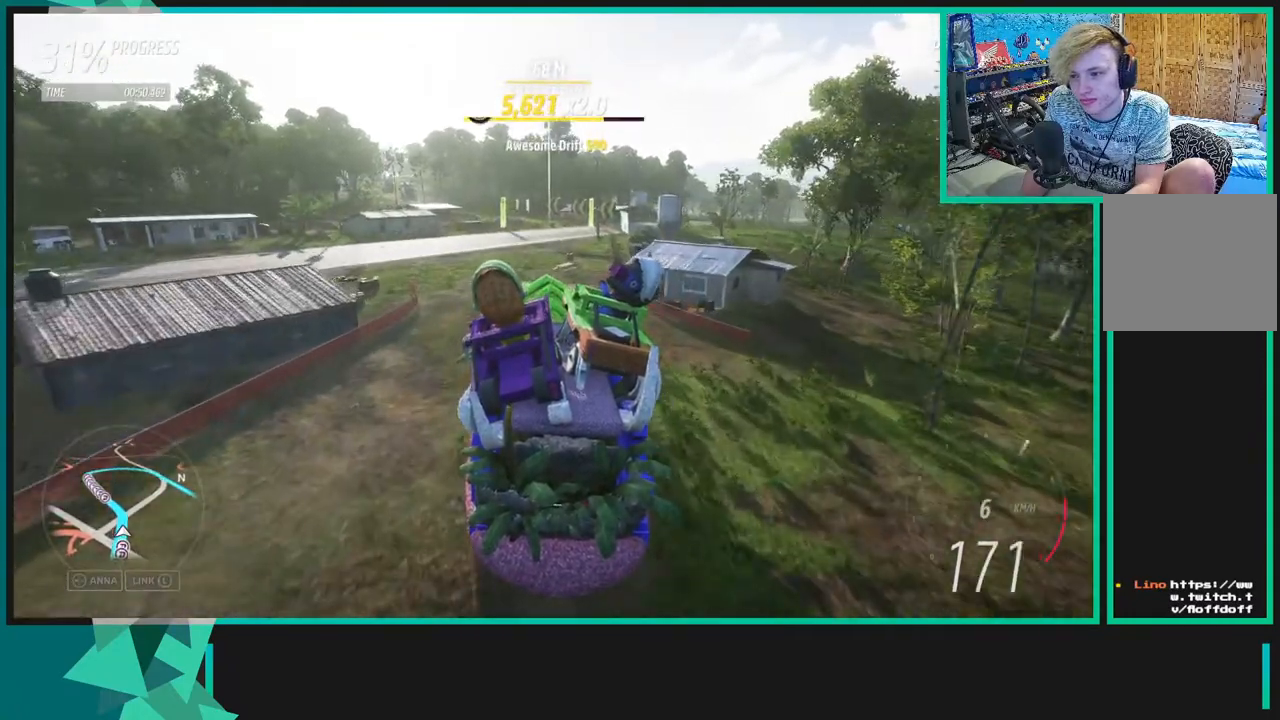
{"buttons": ["R2"], "left_stick": "down-left", "right_stick": "center", "events": []}
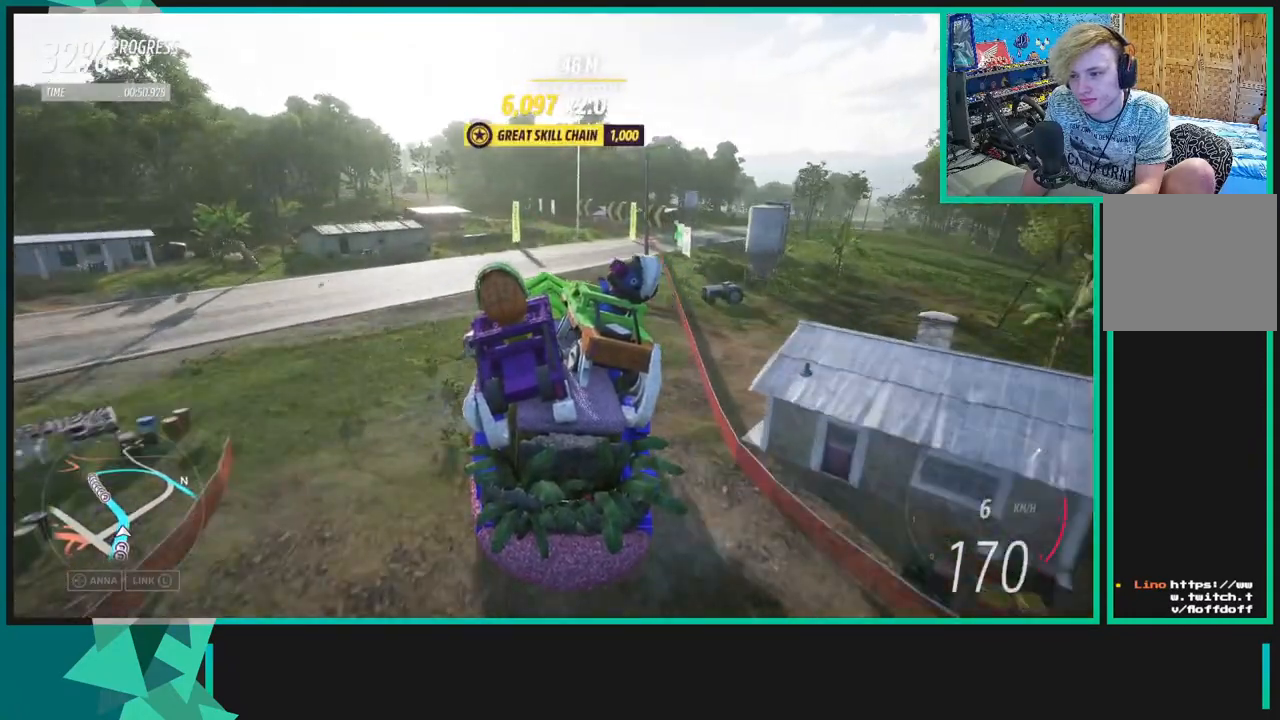
{"buttons": ["R2"], "left_stick": "left", "right_stick": "center", "events": [[383, "L1", "down"], [383, "left_stick", "center"], [400, "X", "down"], [483, "L1", "up"], [483, "X", "up"], [483, "left_stick", "left"]]}
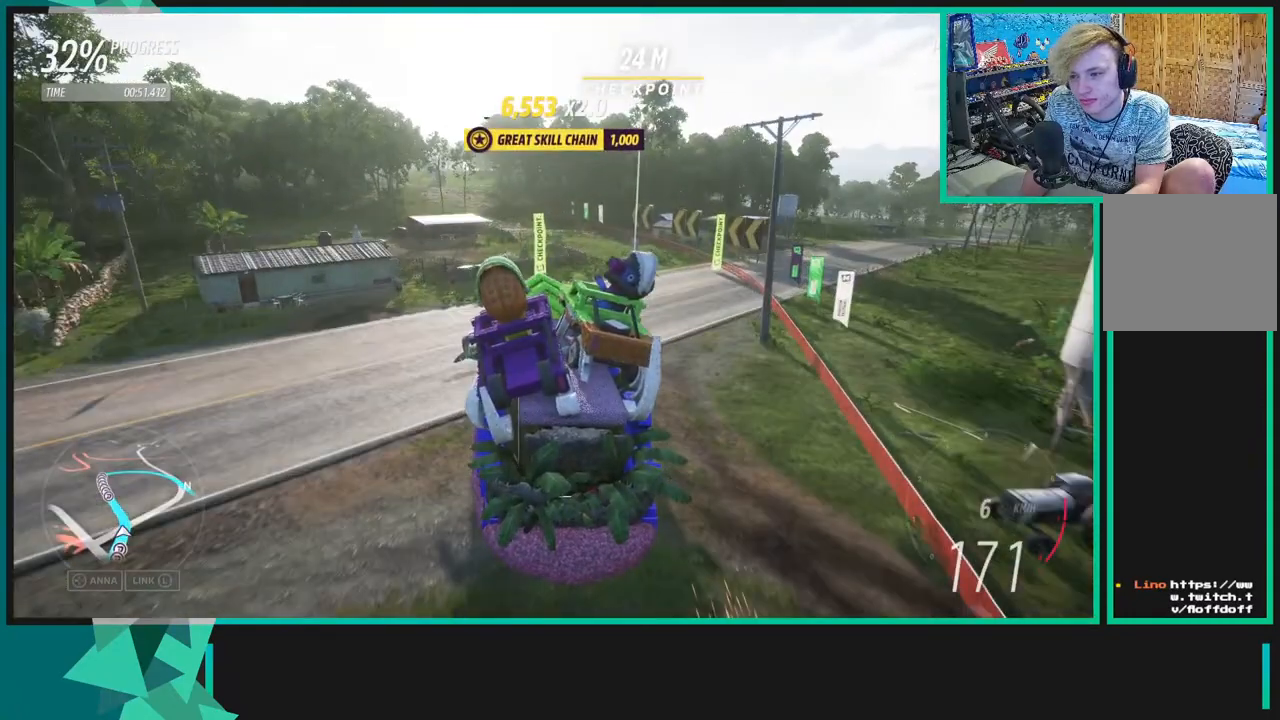
{"buttons": ["R2"], "left_stick": "left", "right_stick": "center", "events": [[150, "left_stick", "center"], [300, "left_stick", "right"], [483, "left_stick", "left"]]}
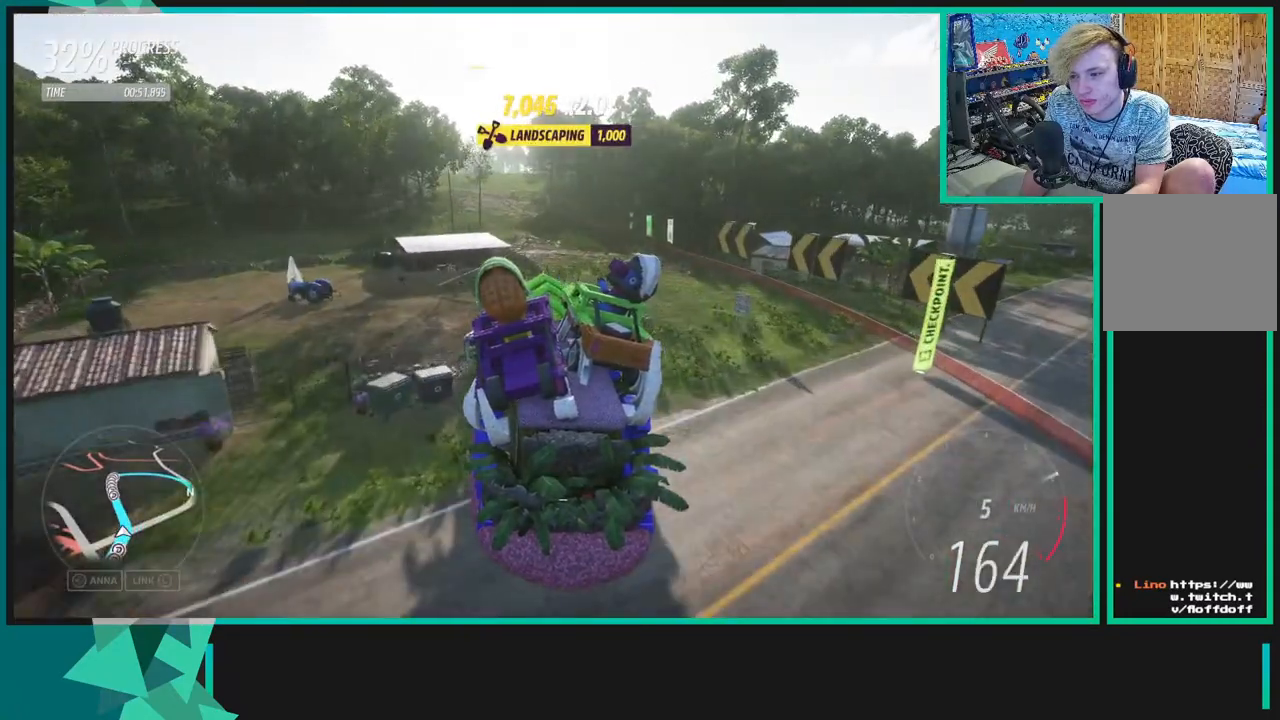
{"buttons": ["R2"], "left_stick": "right", "right_stick": "center", "events": [[100, "left_stick", "down-left"], [300, "left_stick", "center"], [383, "left_stick", "right"]]}
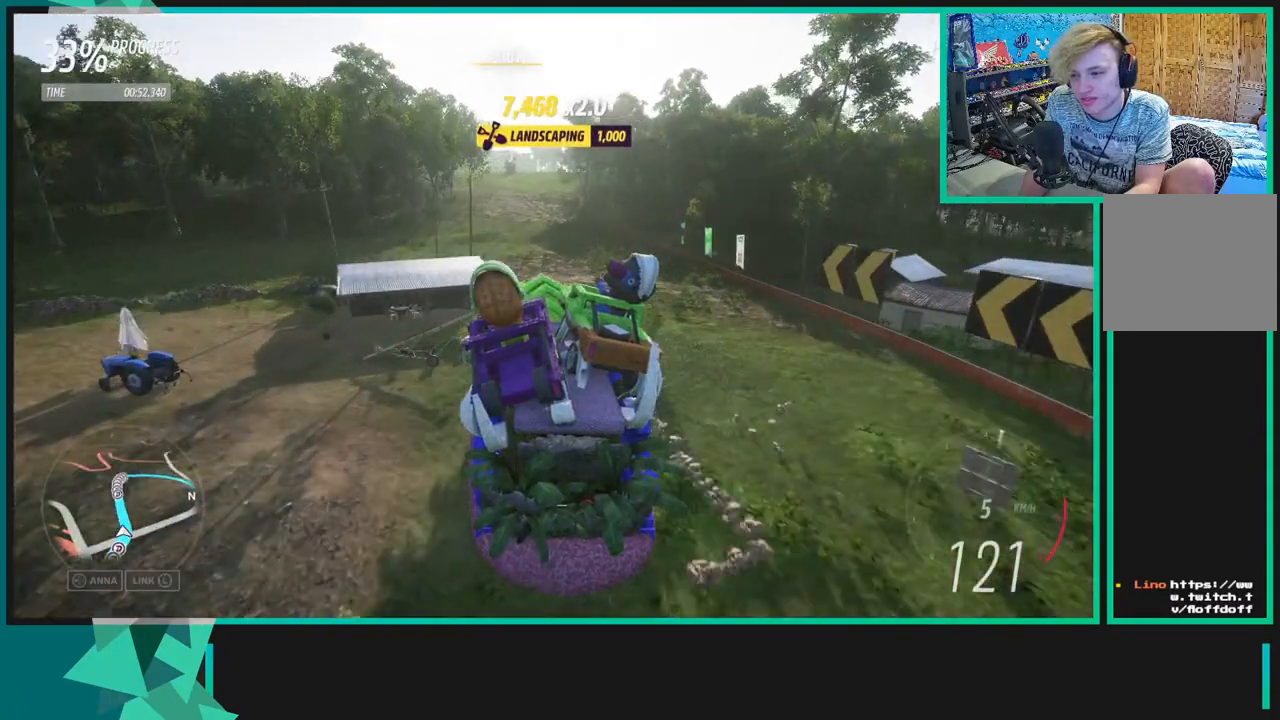
{"buttons": ["R2"], "left_stick": "left", "right_stick": "center", "events": [[150, "L1", "down"], [150, "X", "down"], [267, "left_stick", "left"], [317, "X", "up"], [333, "L1", "up"]]}
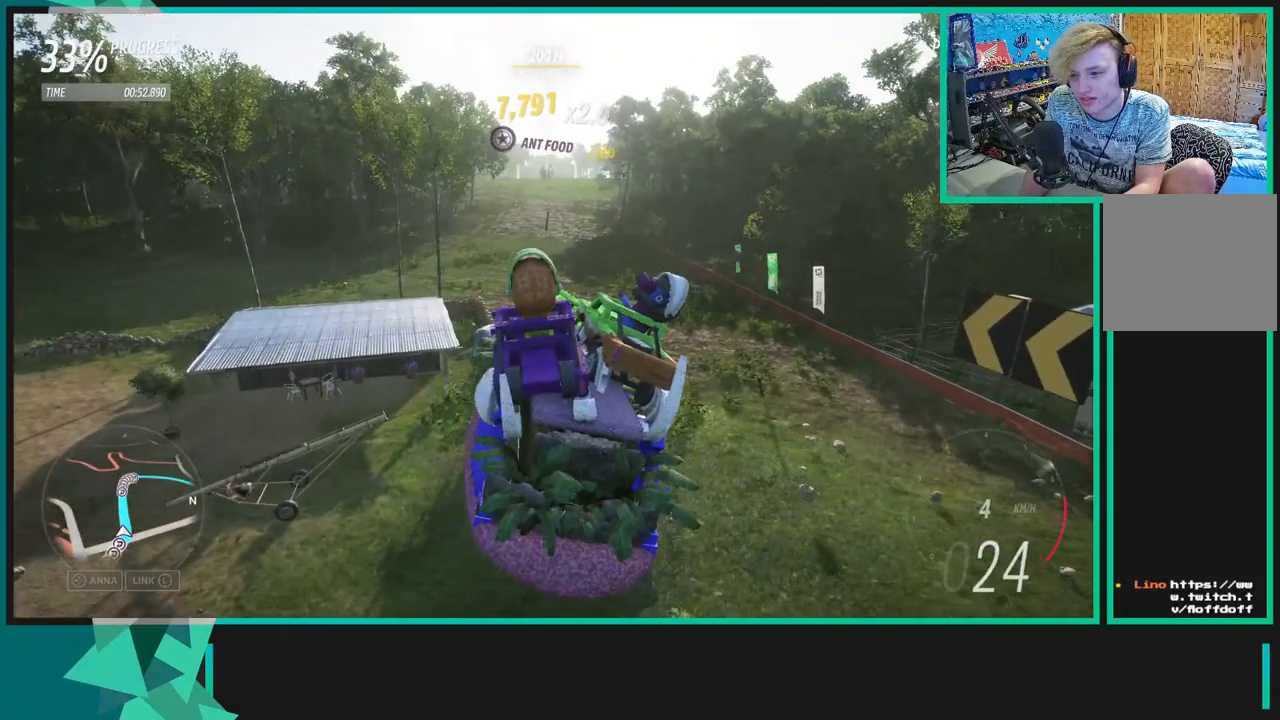
{"buttons": ["R2", "START"], "left_stick": "center", "right_stick": "center", "events": [[33, "left_stick", "center"], [417, "right_stick", "up"], [450, "START", "down"], [483, "right_stick", "center"]]}
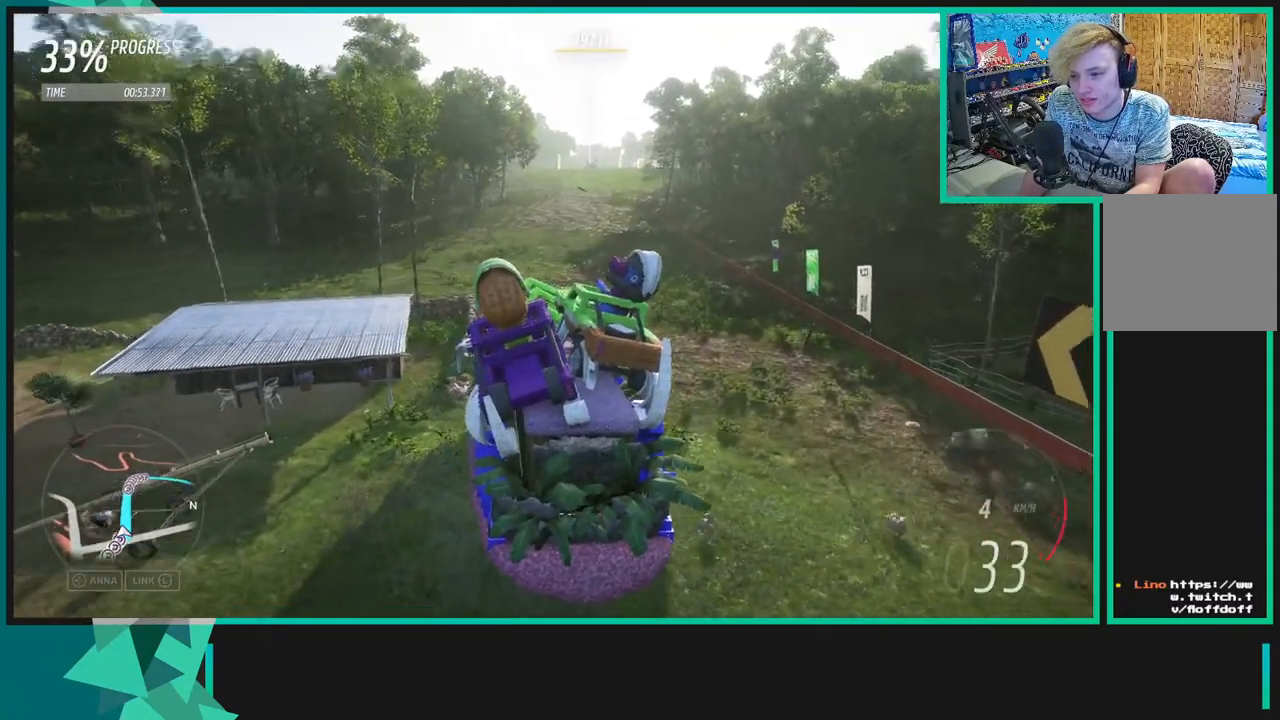
{"buttons": [], "left_stick": "center", "right_stick": "center", "events": [[83, "START", "up"], [167, "R2", "up"]]}
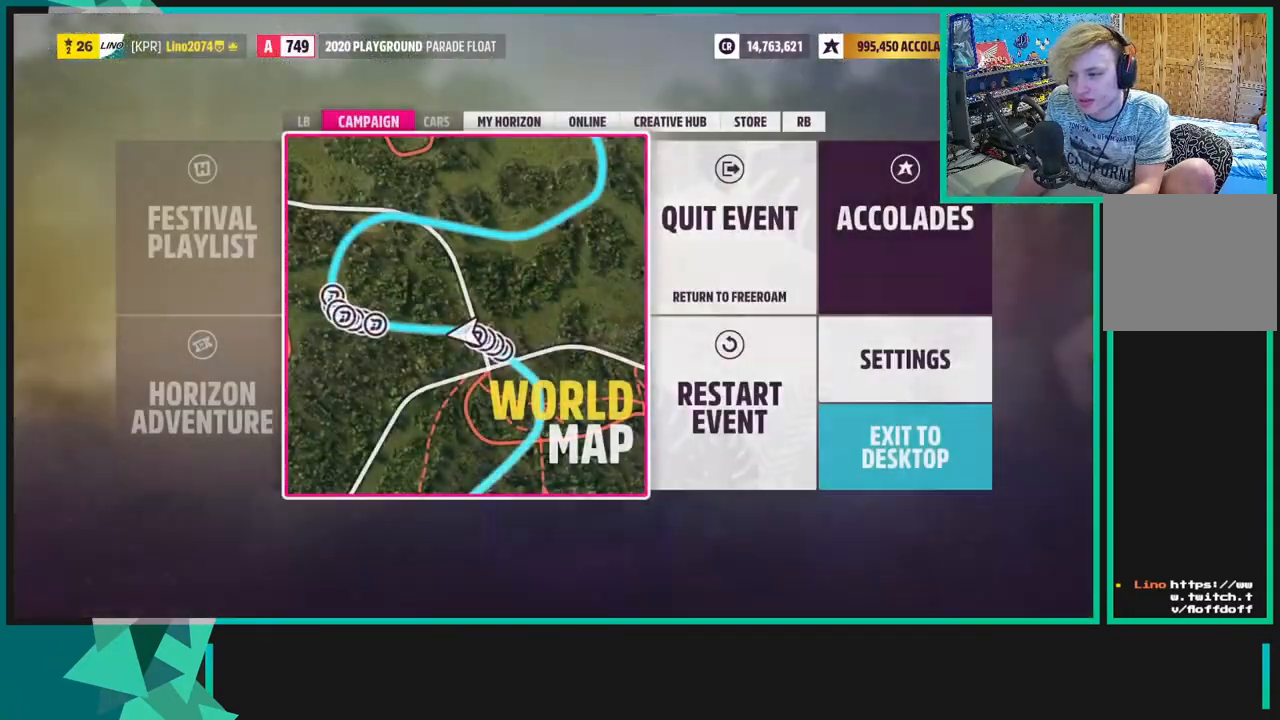
{"buttons": [], "left_stick": "center", "right_stick": "center", "events": [[50, "DPAD_RIGHT", "down"], [83, "DPAD_RIGHT", "up"], [167, "DPAD_DOWN", "down"], [300, "DPAD_DOWN", "up"], [333, "A", "down"], [417, "A", "up"]]}
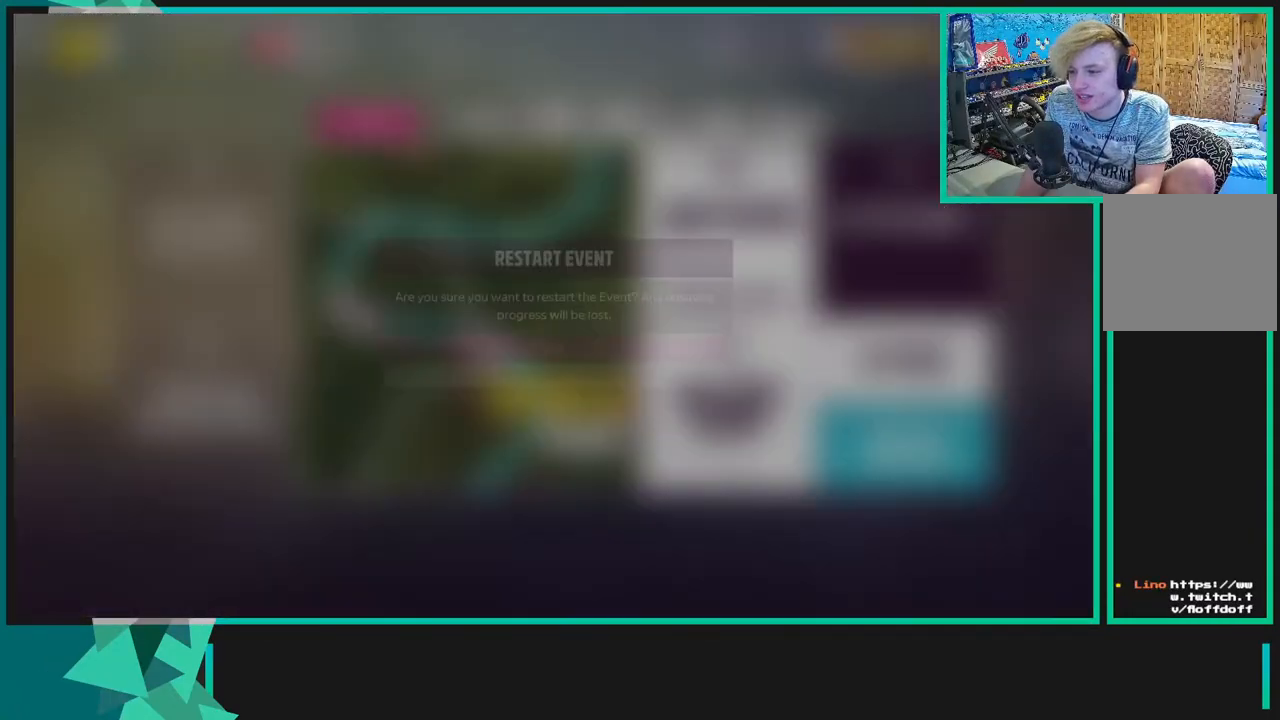
{"buttons": ["R2"], "left_stick": "center", "right_stick": "center", "events": [[117, "A", "down"], [250, "A", "up"], [283, "R2", "down"]]}